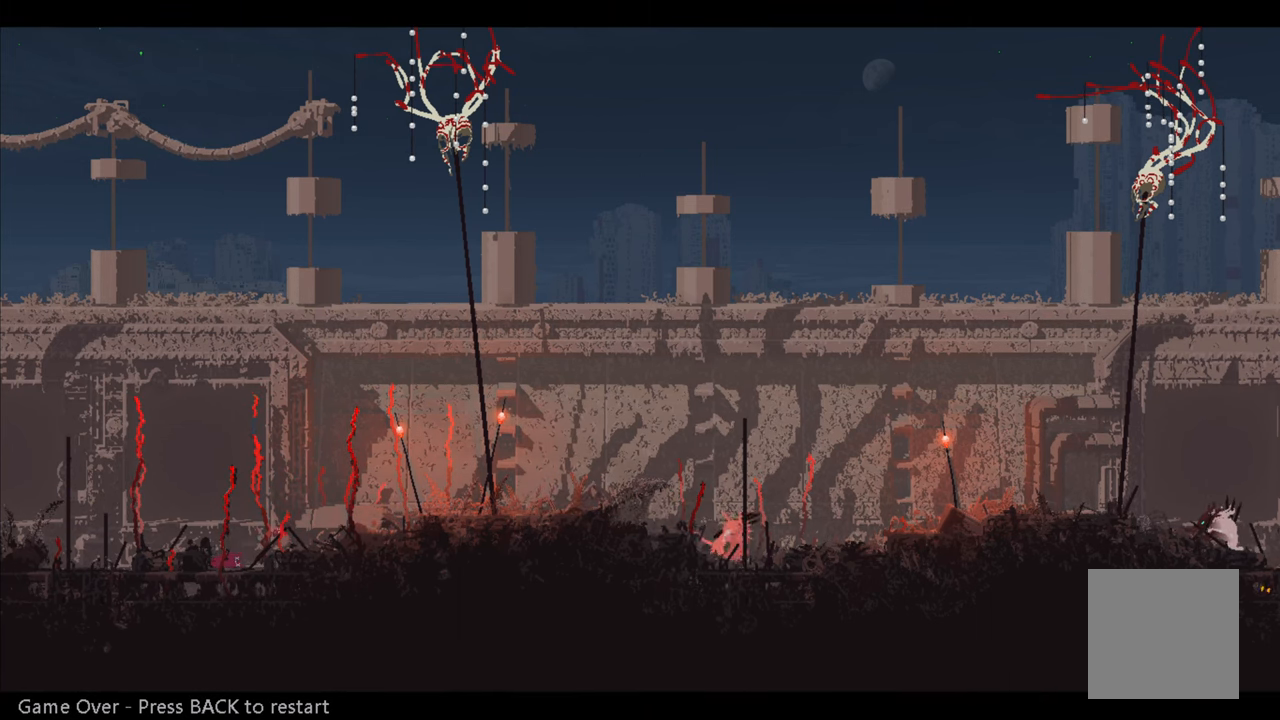
Gameplay with a controller (Xbox layout); each line is a JSON object with the inputs held at the frame after it. "events" lists button and stick changes between this image and that frame as [ms after this image, input, new state], when the widget could be followed in between.
{"buttons": [], "left_stick": "center", "right_stick": "center", "events": []}
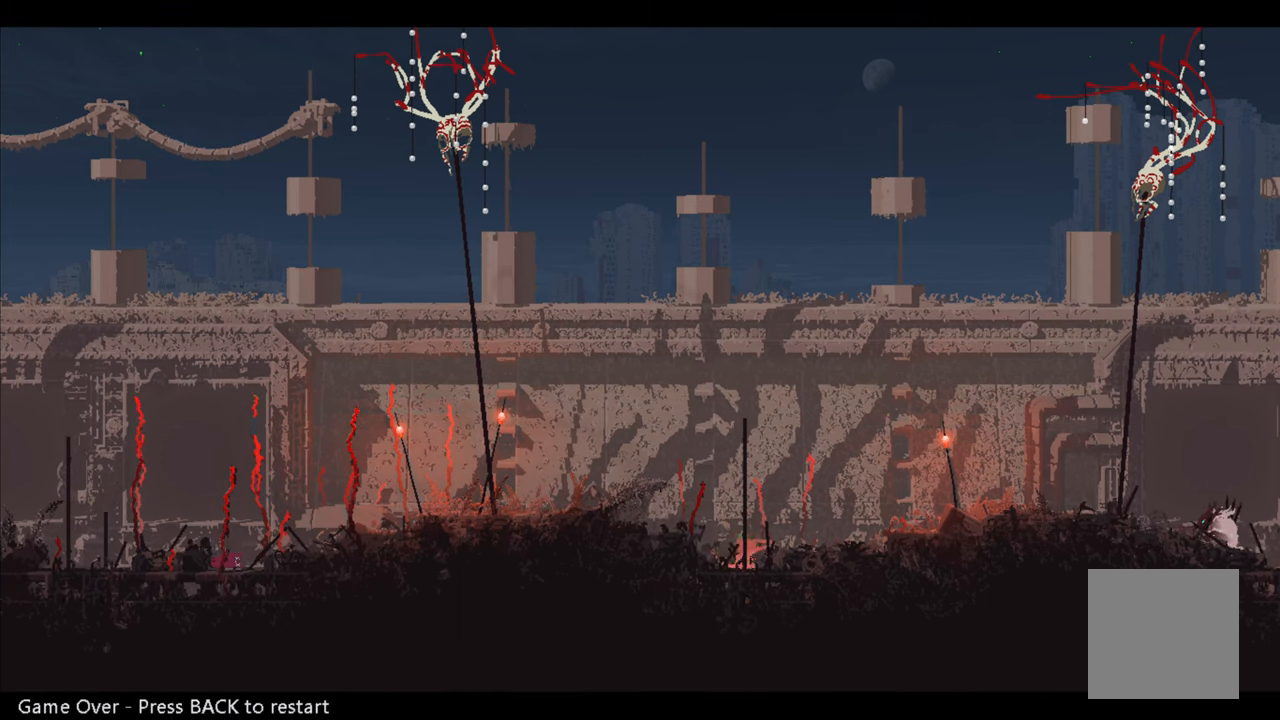
{"buttons": [], "left_stick": "center", "right_stick": "center", "events": []}
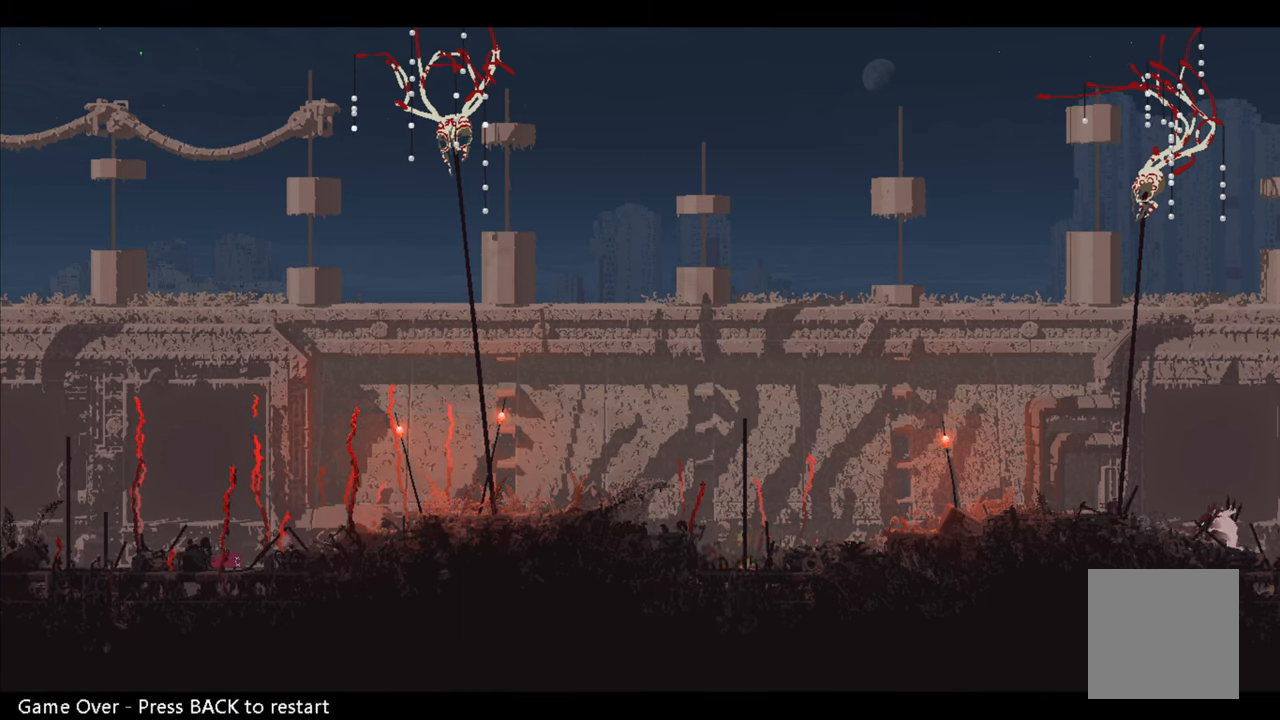
{"buttons": [], "left_stick": "center", "right_stick": "center", "events": []}
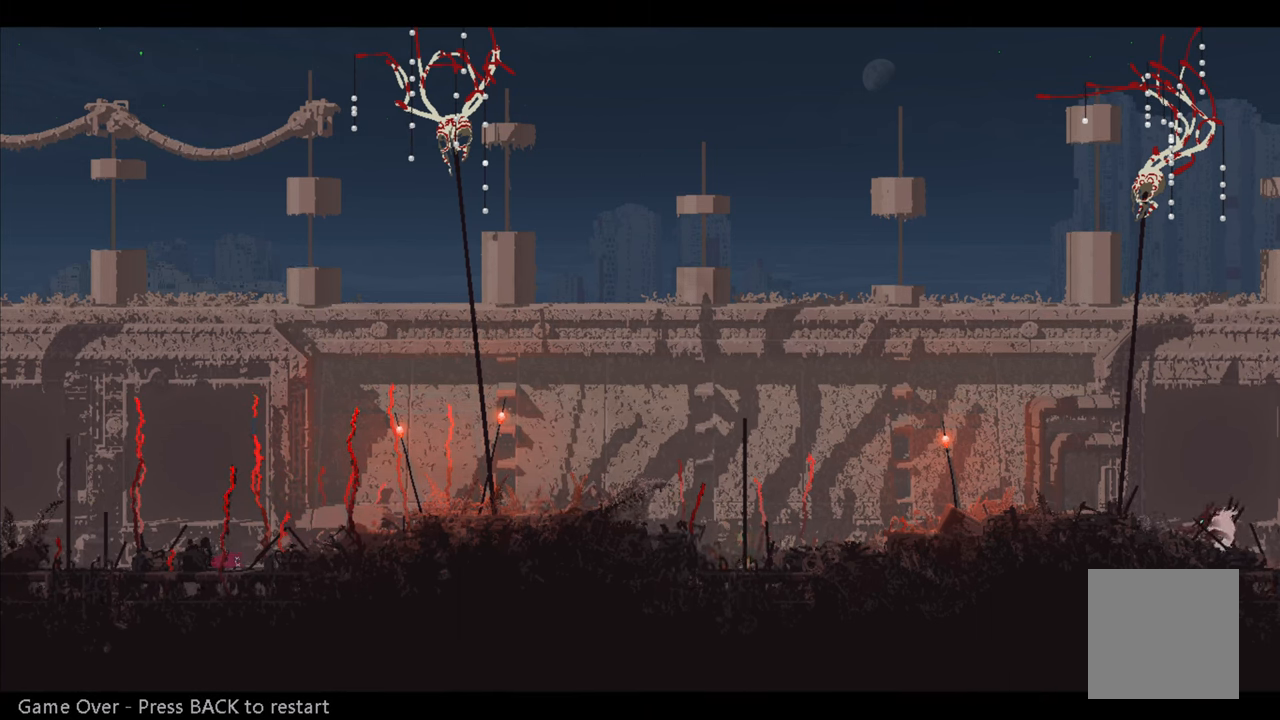
{"buttons": [], "left_stick": "center", "right_stick": "center", "events": []}
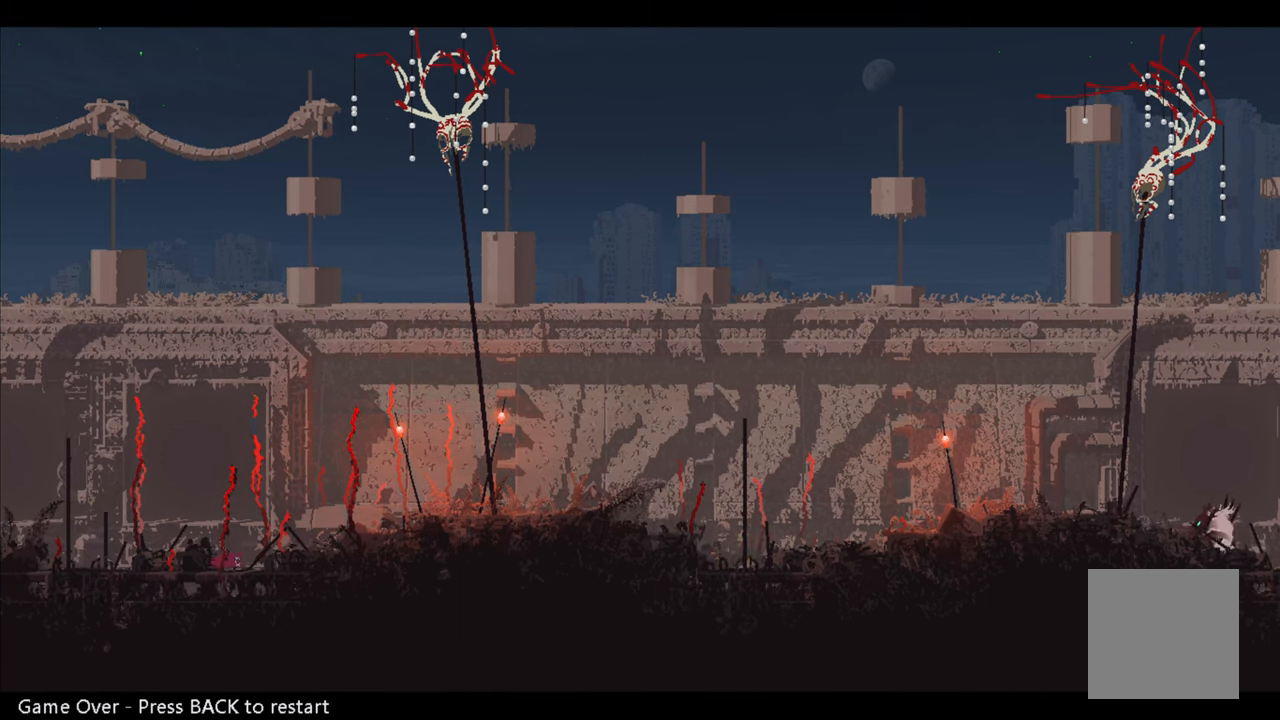
{"buttons": ["SELECT"], "left_stick": "center", "right_stick": "center", "events": [[434, "SELECT", "down"]]}
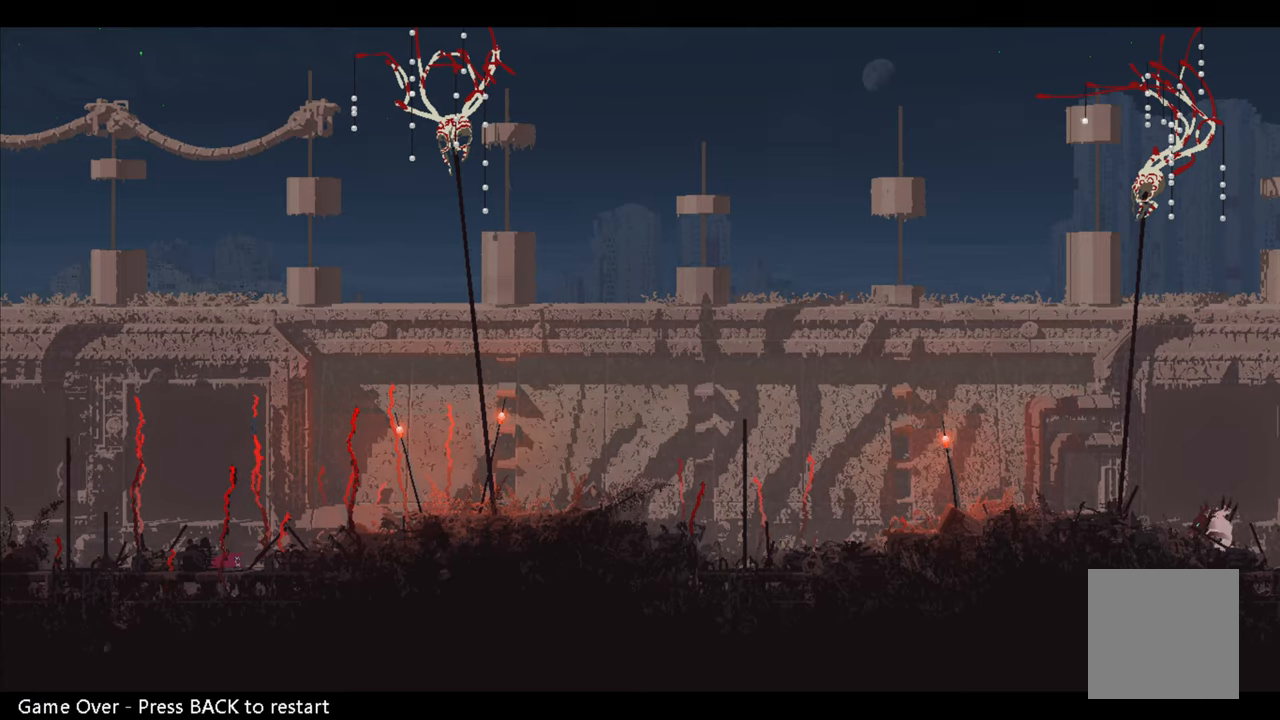
{"buttons": [], "left_stick": "center", "right_stick": "center", "events": [[34, "SELECT", "up"]]}
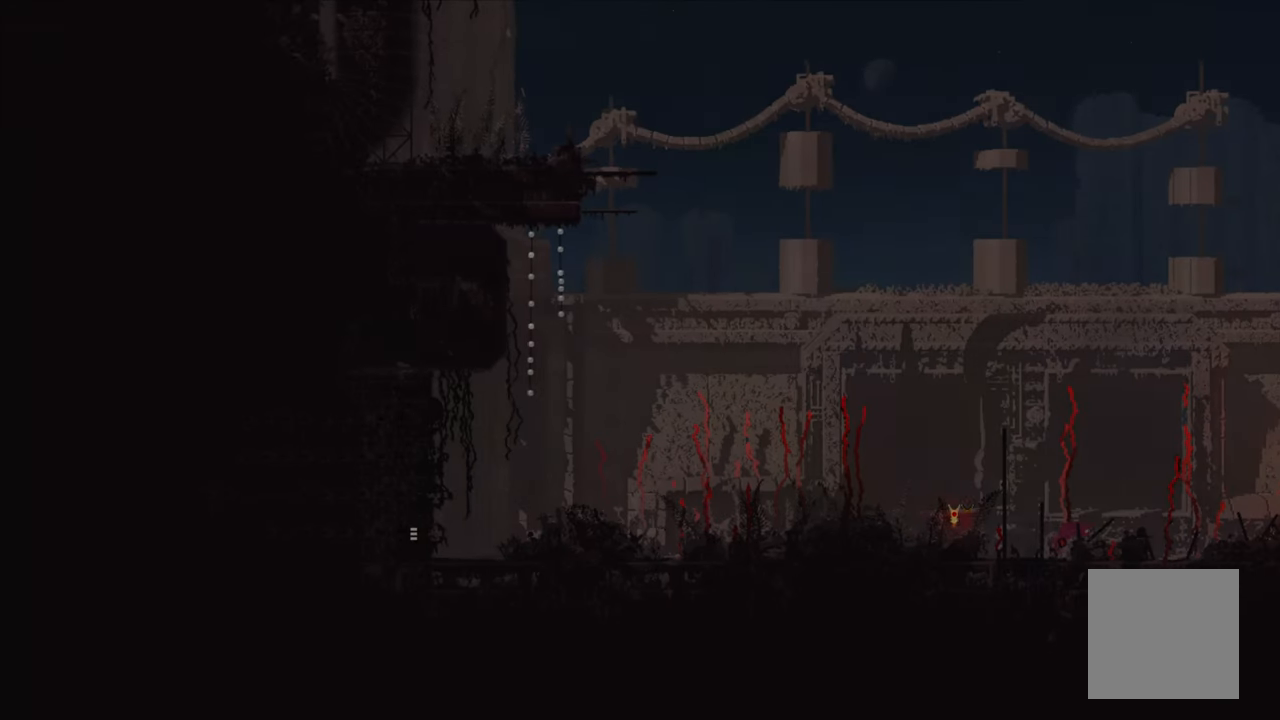
{"buttons": [], "left_stick": "down-right", "right_stick": "center", "events": [[167, "left_stick", "down-right"]]}
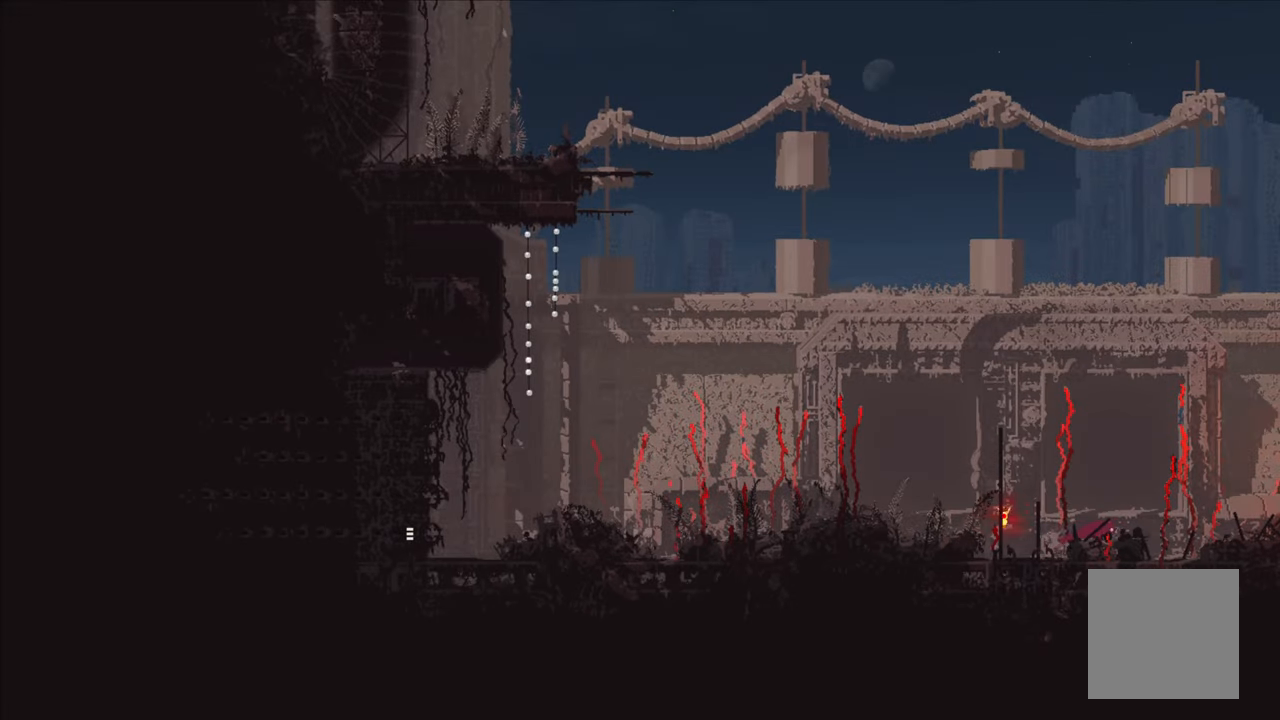
{"buttons": [], "left_stick": "down-right", "right_stick": "center", "events": []}
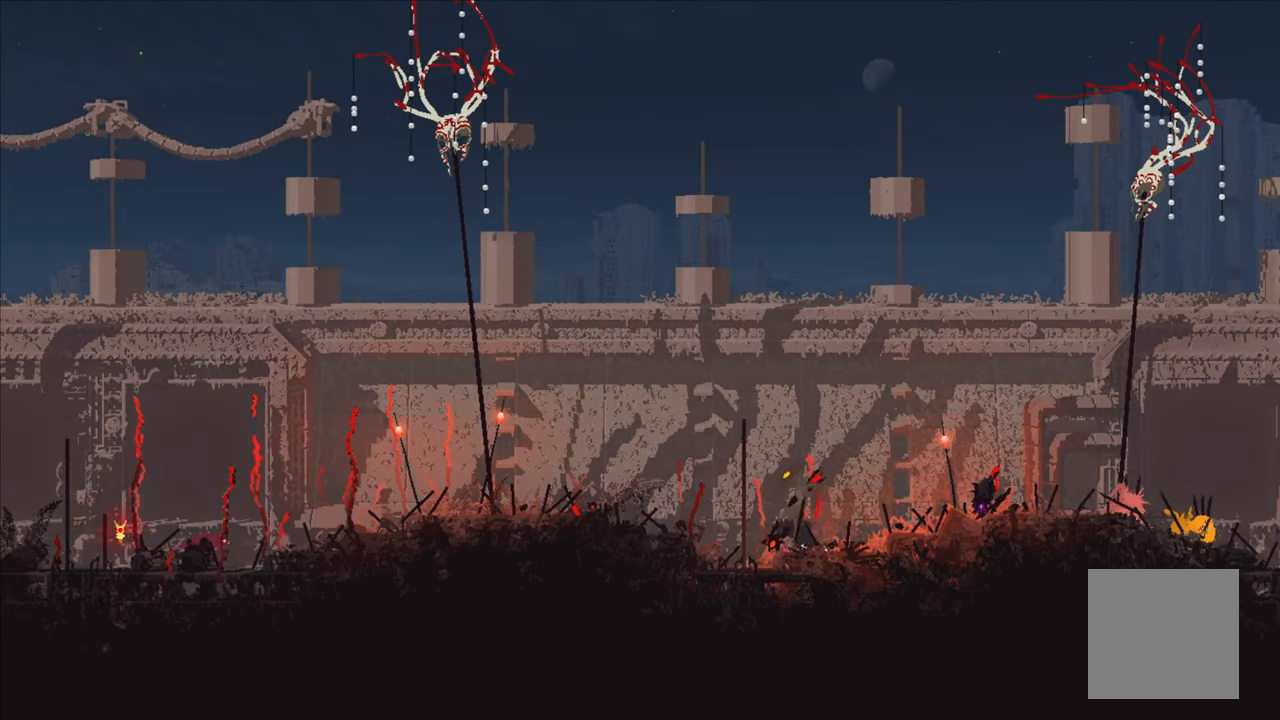
{"buttons": [], "left_stick": "center", "right_stick": "center", "events": [[100, "left_stick", "right"], [250, "left_stick", "up"], [450, "left_stick", "center"]]}
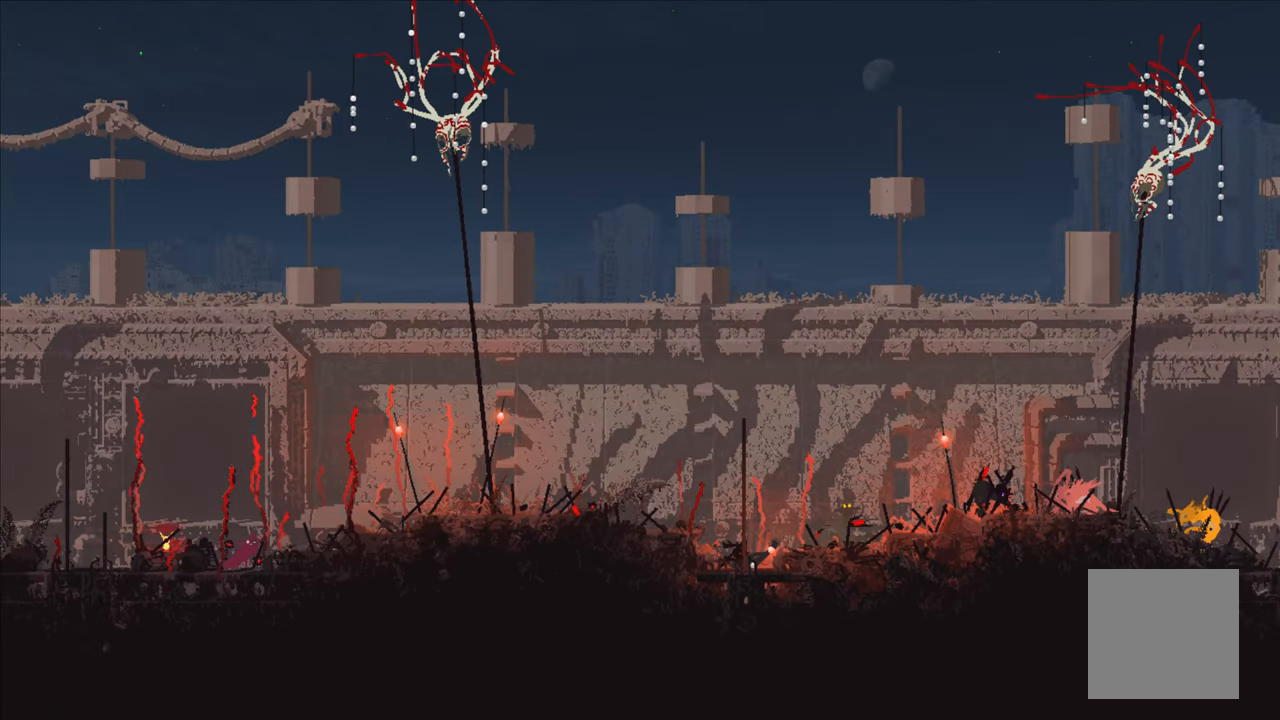
{"buttons": [], "left_stick": "left", "right_stick": "center", "events": [[167, "A", "down"], [217, "left_stick", "up-right"], [317, "A", "up"], [350, "B", "down"], [400, "left_stick", "left"], [434, "B", "up"]]}
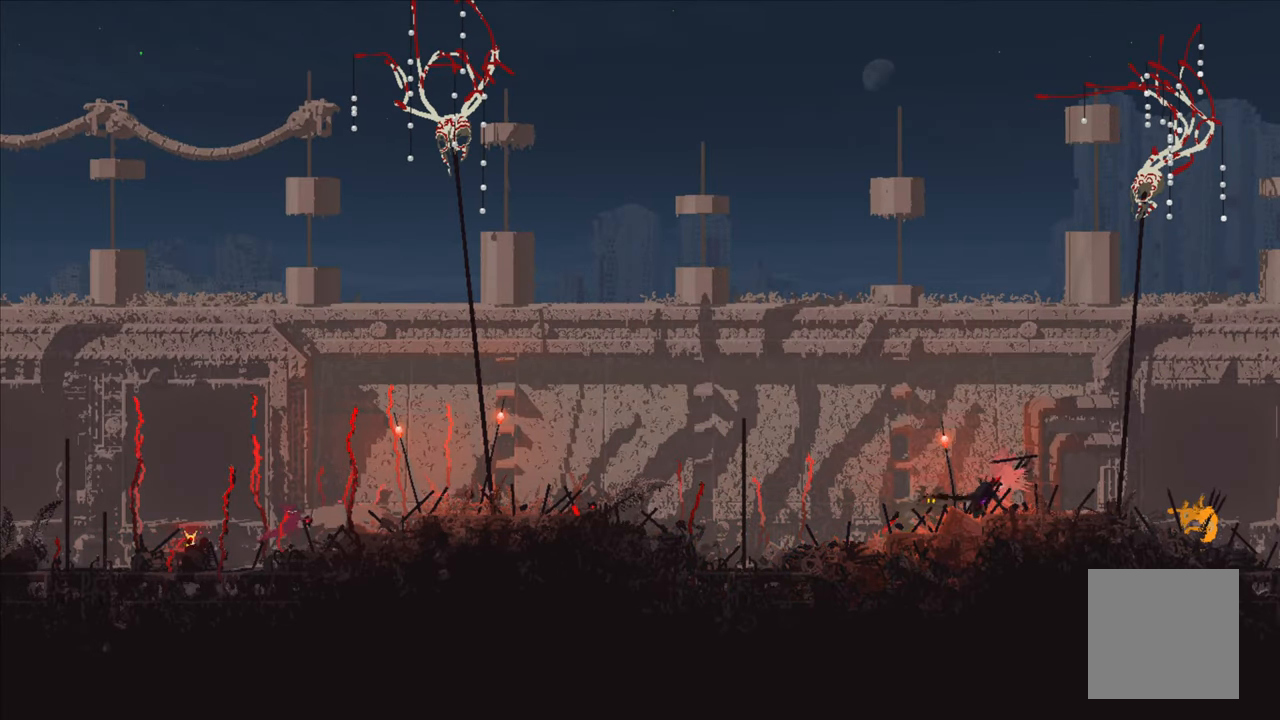
{"buttons": [], "left_stick": "center", "right_stick": "center", "events": [[417, "left_stick", "center"]]}
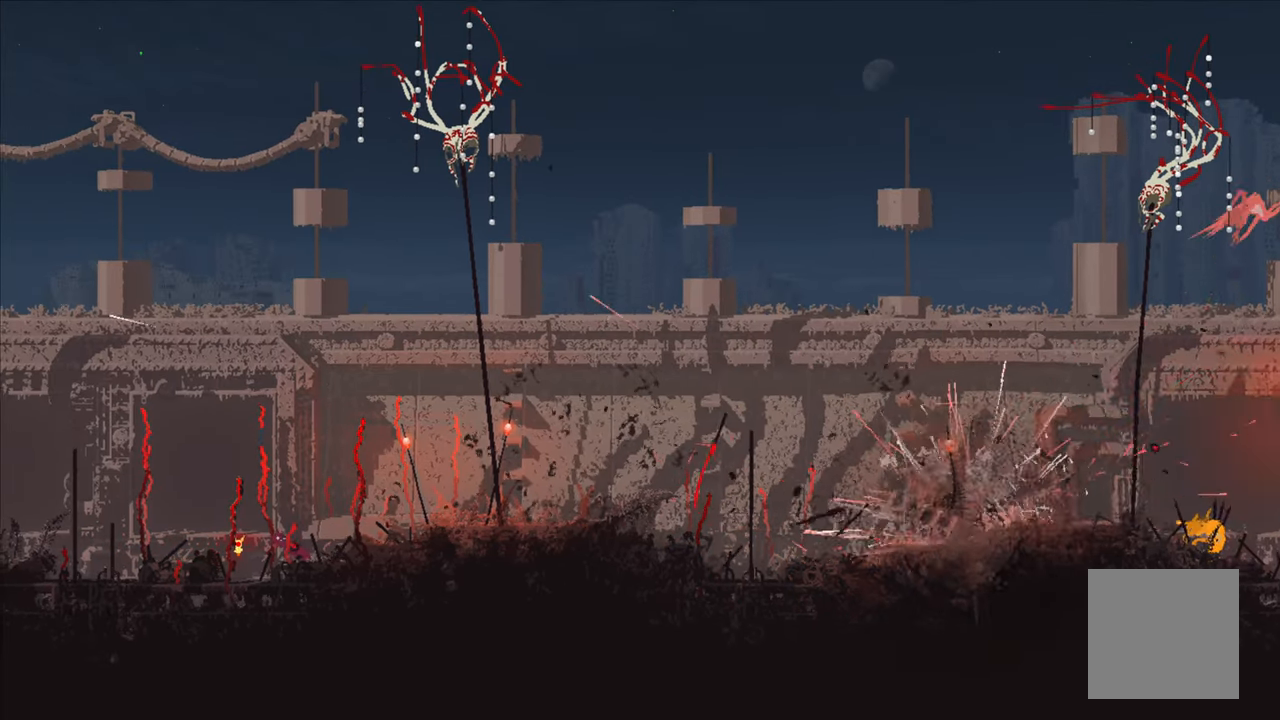
{"buttons": [], "left_stick": "center", "right_stick": "center", "events": []}
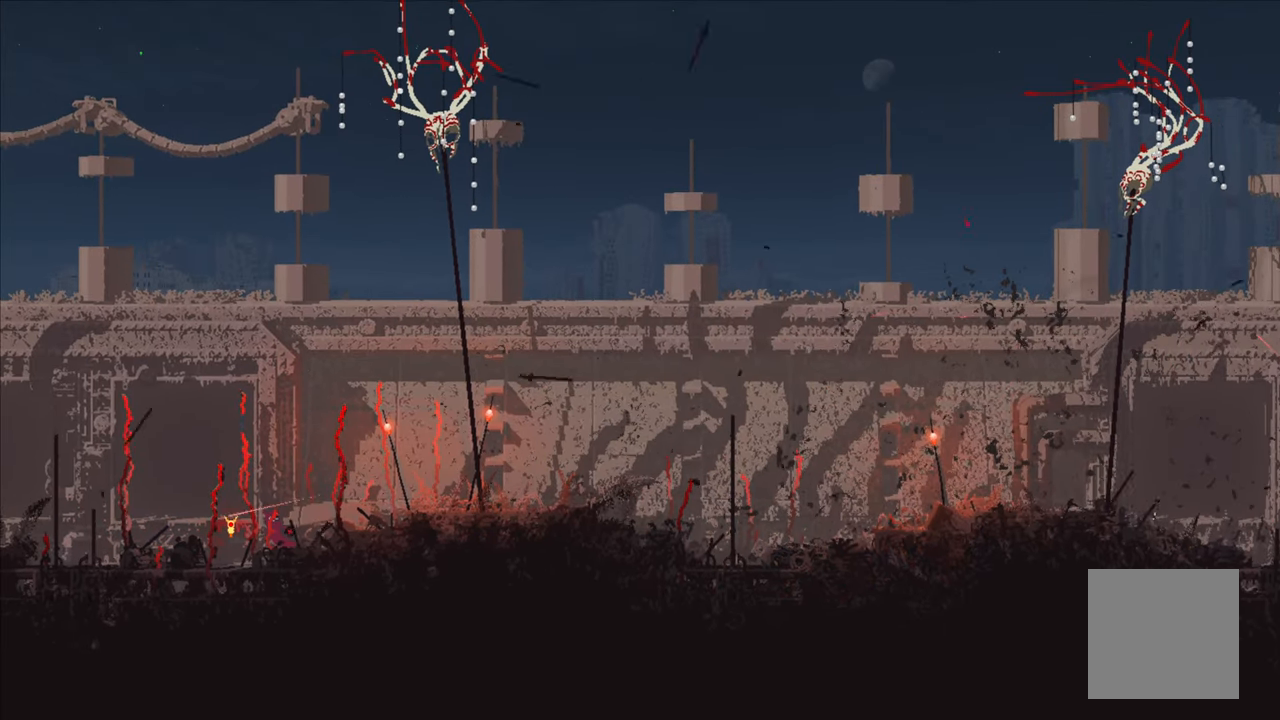
{"buttons": ["A"], "left_stick": "right", "right_stick": "center", "events": [[17, "left_stick", "right"], [417, "A", "down"]]}
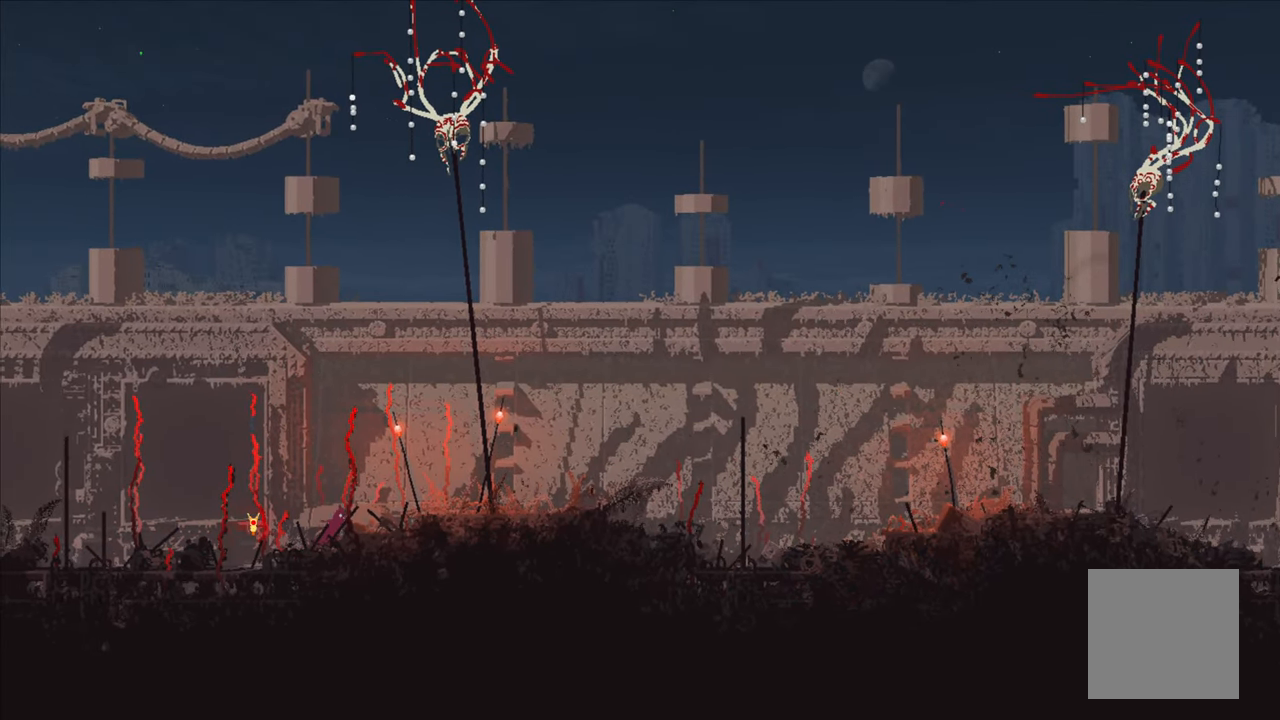
{"buttons": [], "left_stick": "right", "right_stick": "center", "events": [[67, "A", "up"]]}
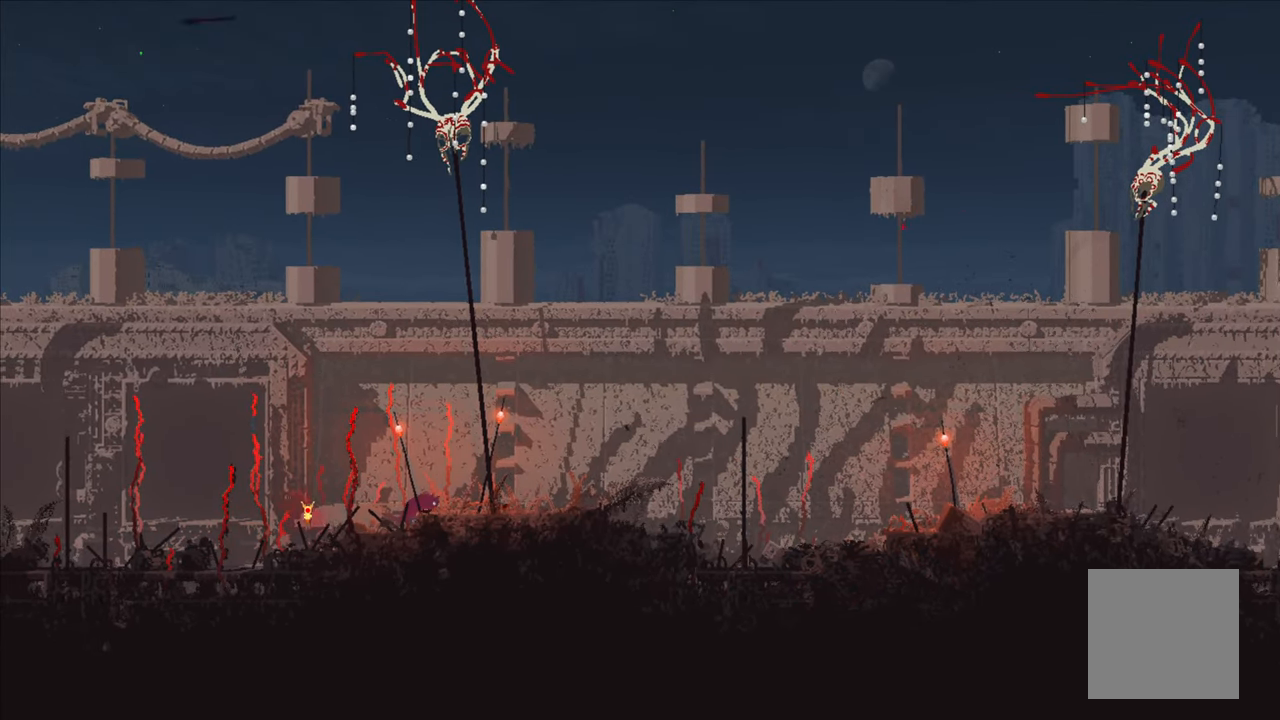
{"buttons": [], "left_stick": "down-right", "right_stick": "center", "events": [[84, "left_stick", "down-right"]]}
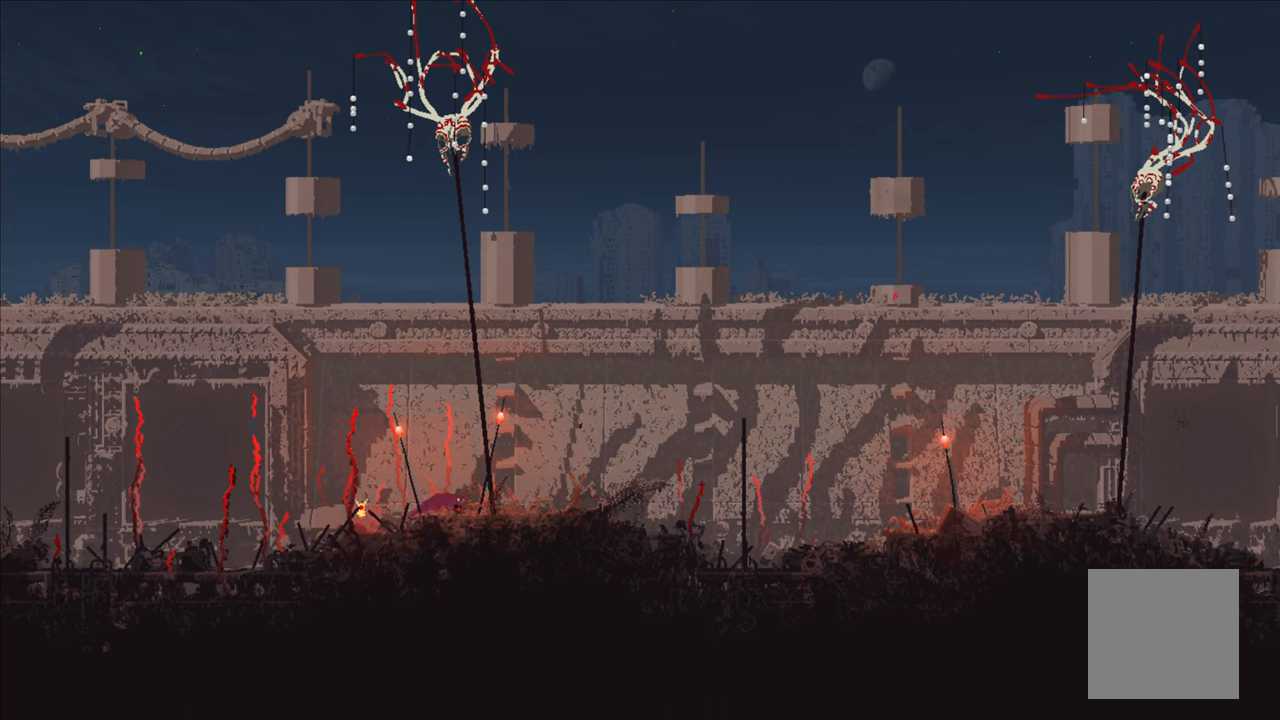
{"buttons": [], "left_stick": "right", "right_stick": "center", "events": [[233, "left_stick", "right"]]}
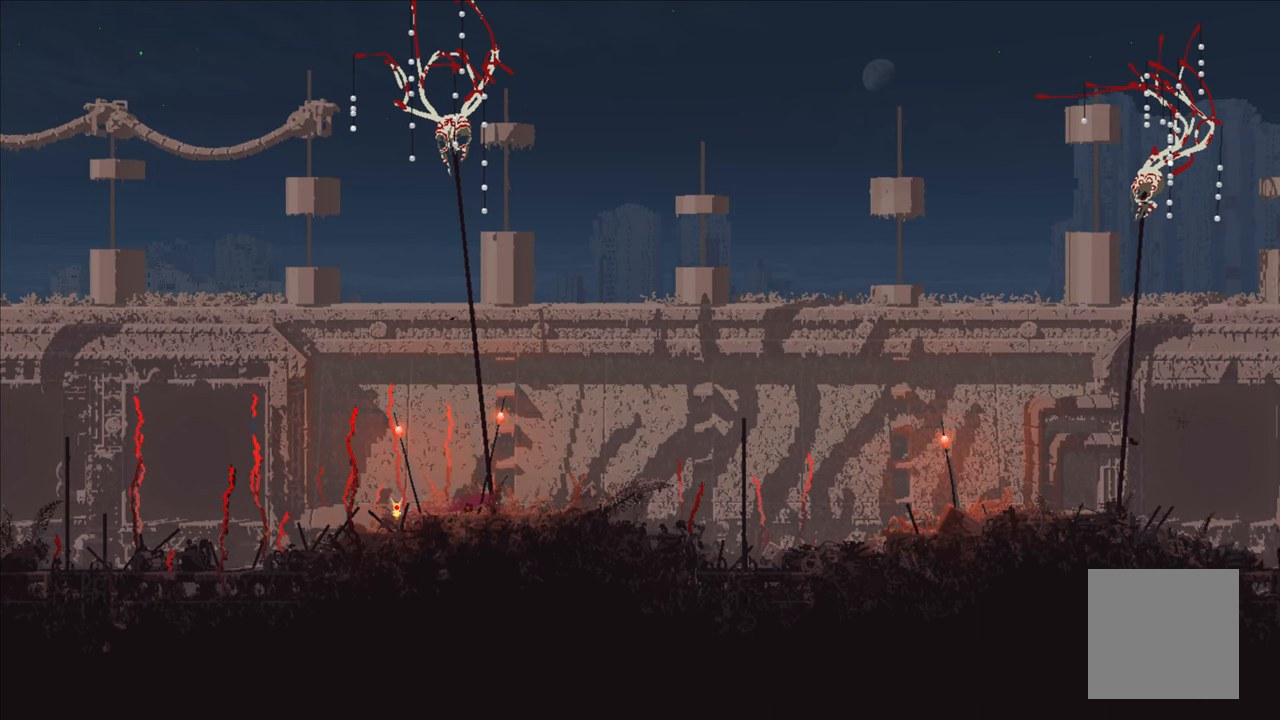
{"buttons": [], "left_stick": "right", "right_stick": "center", "events": []}
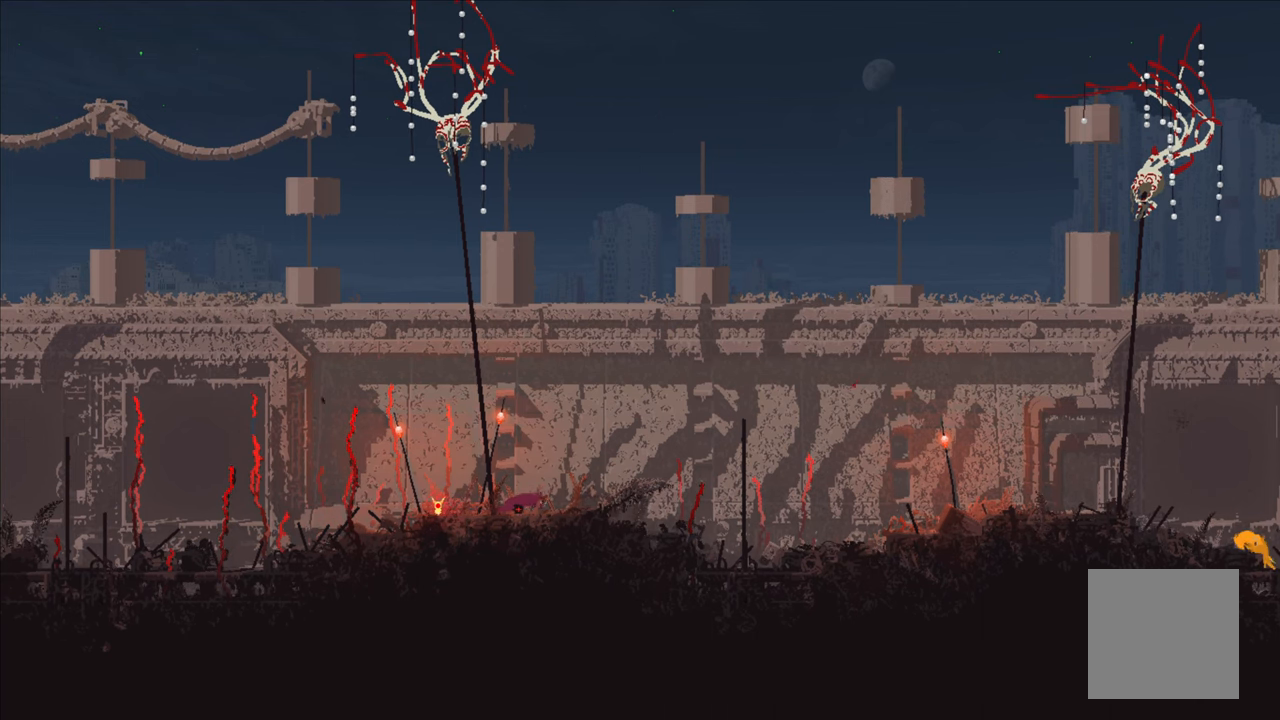
{"buttons": [], "left_stick": "right", "right_stick": "center", "events": []}
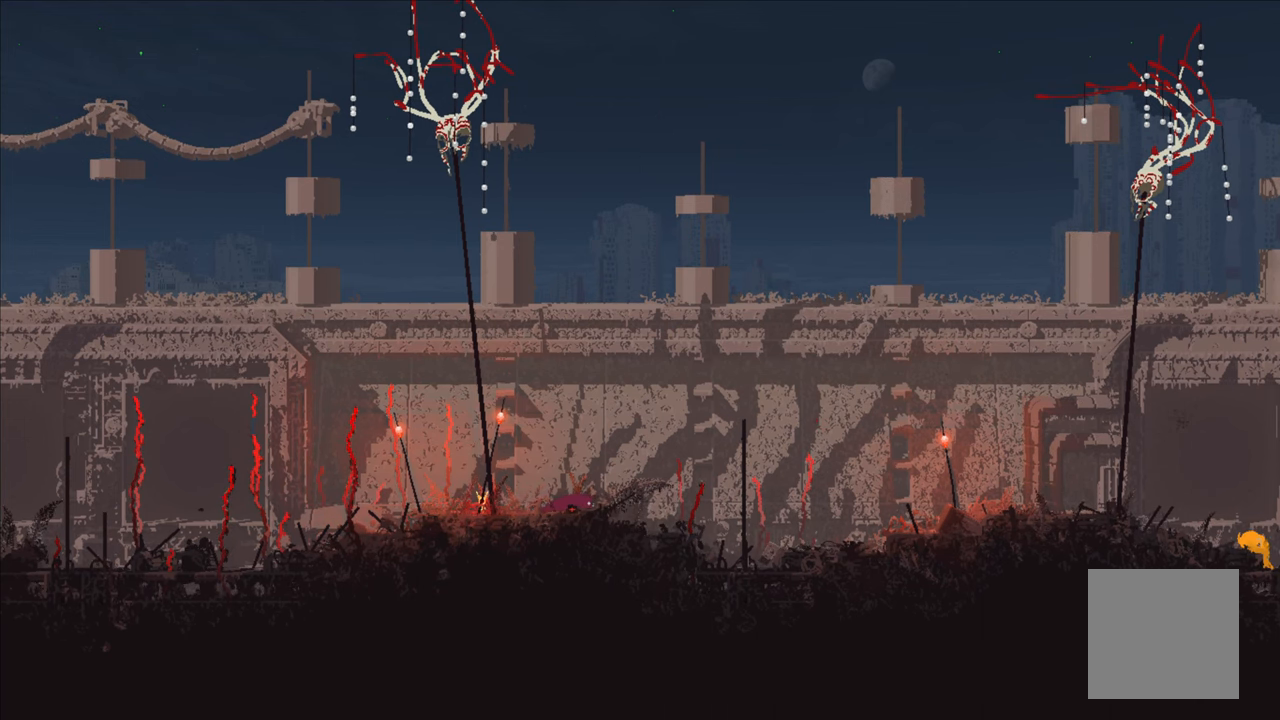
{"buttons": [], "left_stick": "right", "right_stick": "center", "events": []}
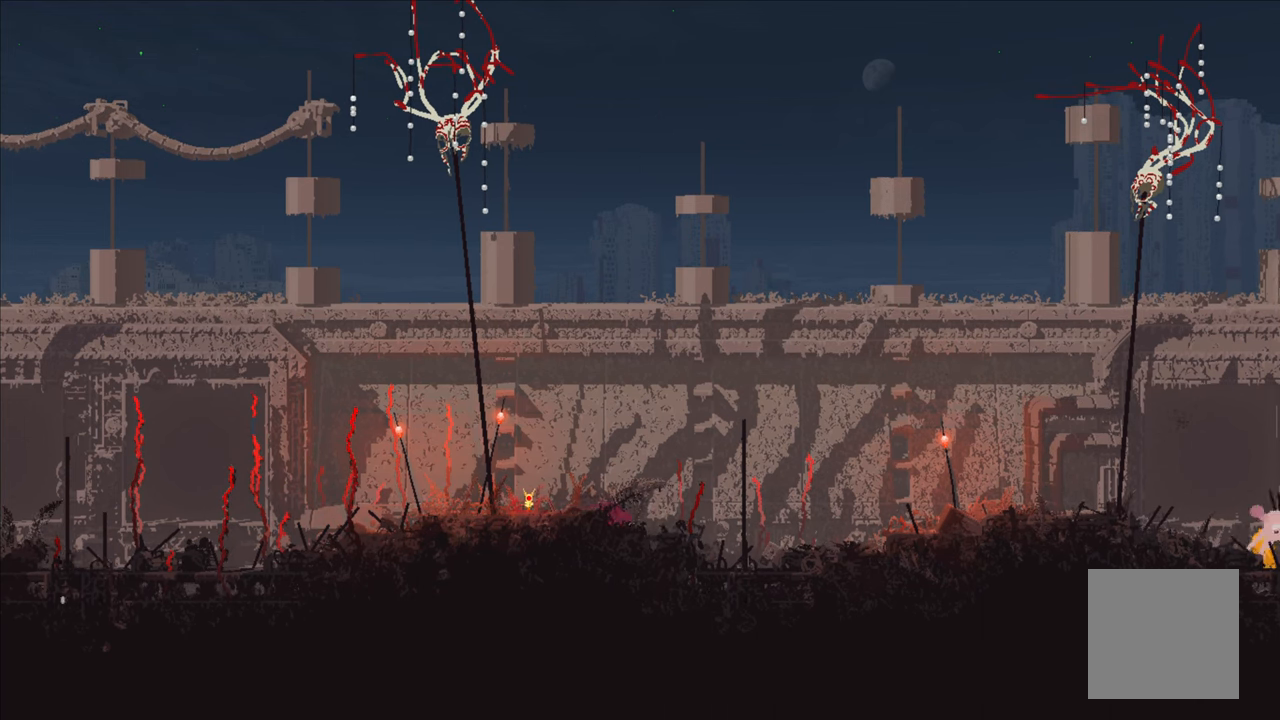
{"buttons": [], "left_stick": "center", "right_stick": "center", "events": [[500, "left_stick", "center"]]}
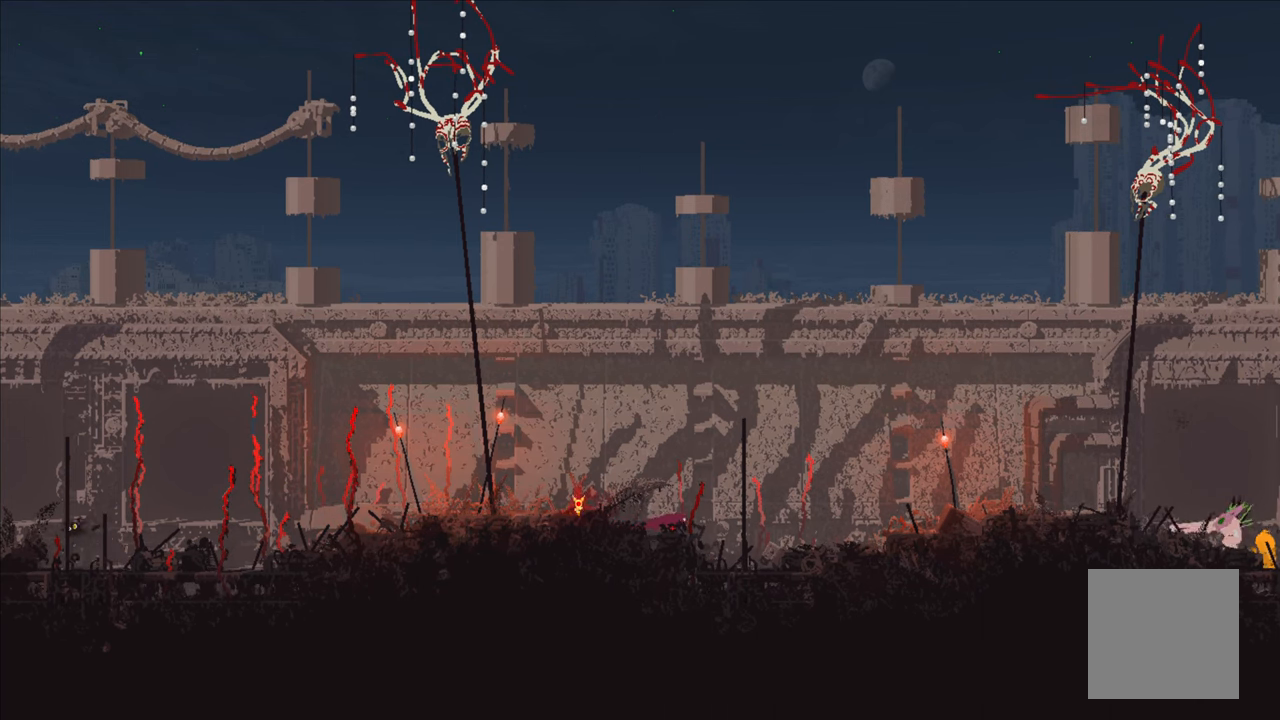
{"buttons": ["A"], "left_stick": "up-right", "right_stick": "center", "events": [[383, "left_stick", "up-right"], [400, "A", "down"]]}
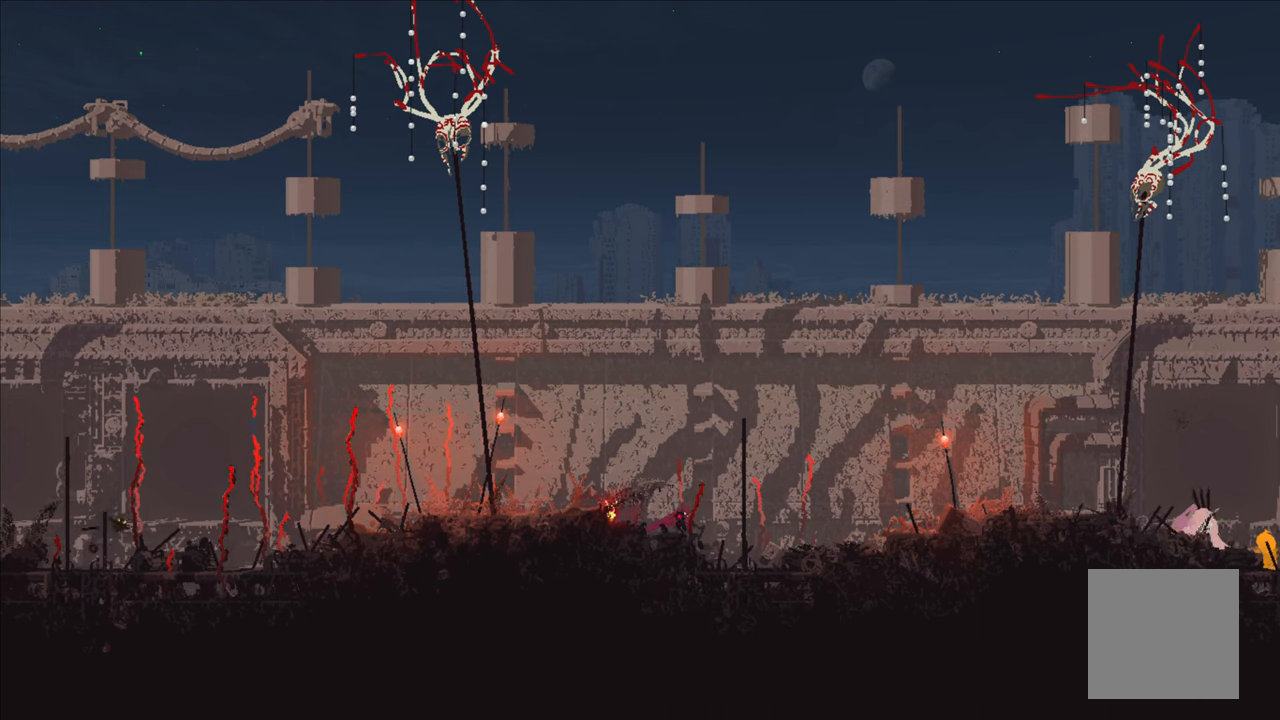
{"buttons": [], "left_stick": "center", "right_stick": "center", "events": [[66, "A", "up"], [133, "B", "down"], [233, "B", "up"], [233, "left_stick", "right"], [433, "left_stick", "center"]]}
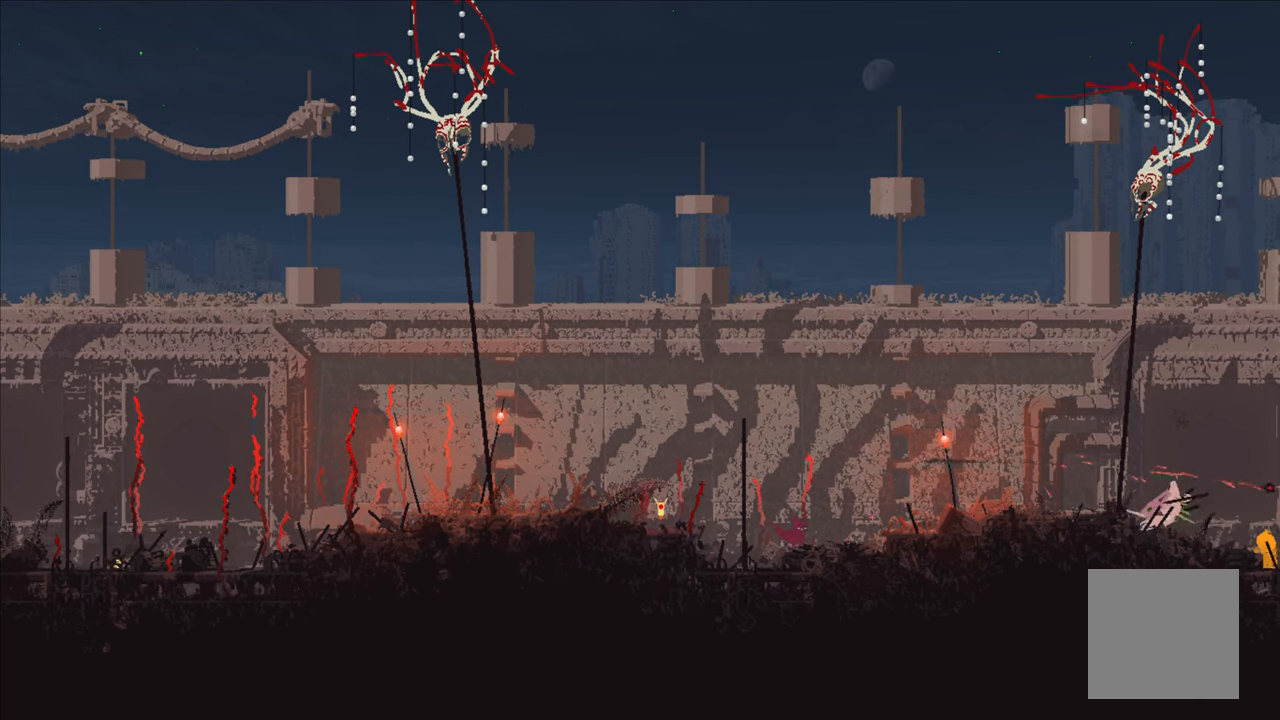
{"buttons": [], "left_stick": "center", "right_stick": "center", "events": [[116, "left_stick", "down-right"], [350, "left_stick", "center"]]}
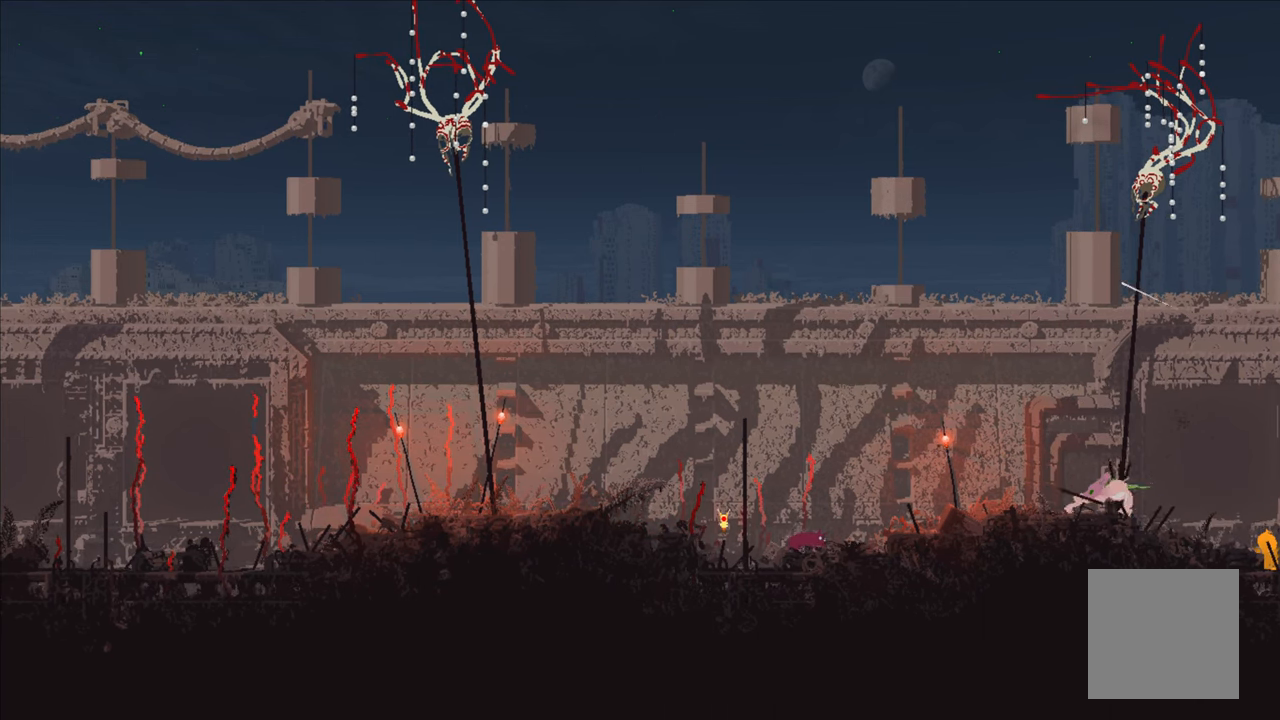
{"buttons": [], "left_stick": "right", "right_stick": "center", "events": [[350, "left_stick", "right"]]}
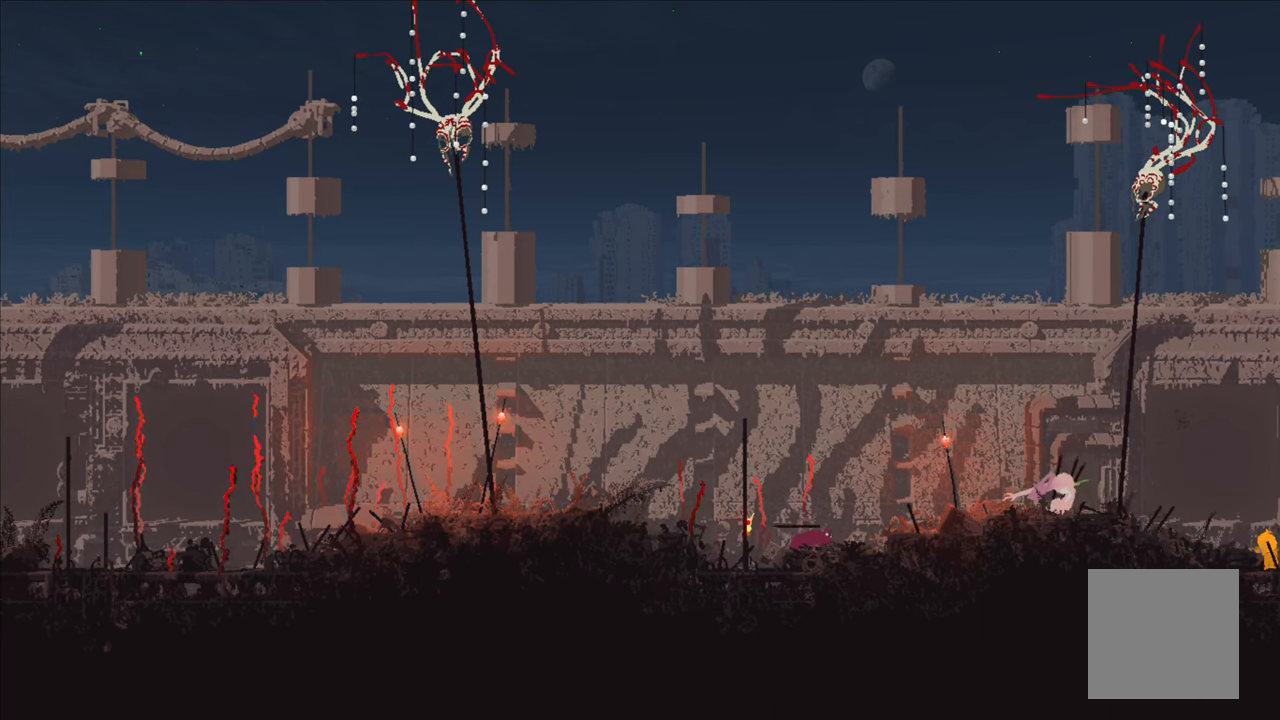
{"buttons": ["A"], "left_stick": "up-right", "right_stick": "center", "events": [[266, "left_stick", "up-right"], [383, "A", "down"]]}
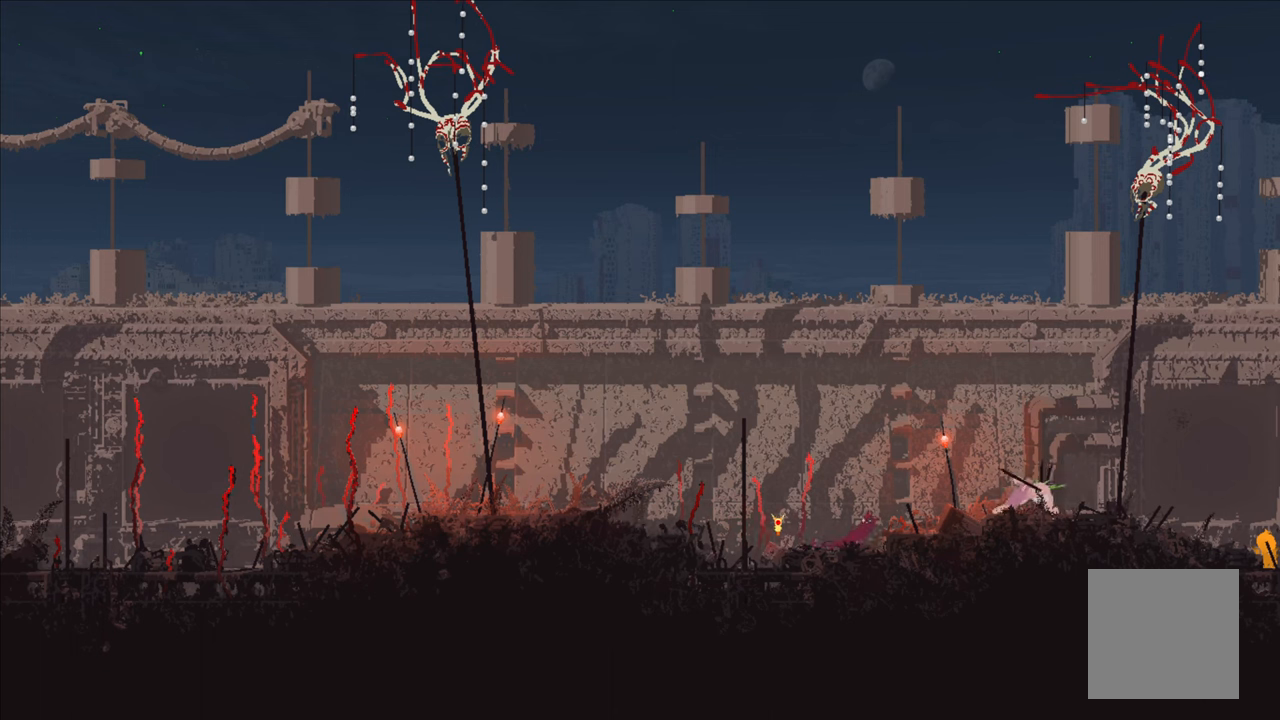
{"buttons": ["B"], "left_stick": "up-right", "right_stick": "center", "events": [[33, "A", "up"], [217, "X", "down"], [317, "X", "up"], [400, "B", "down"]]}
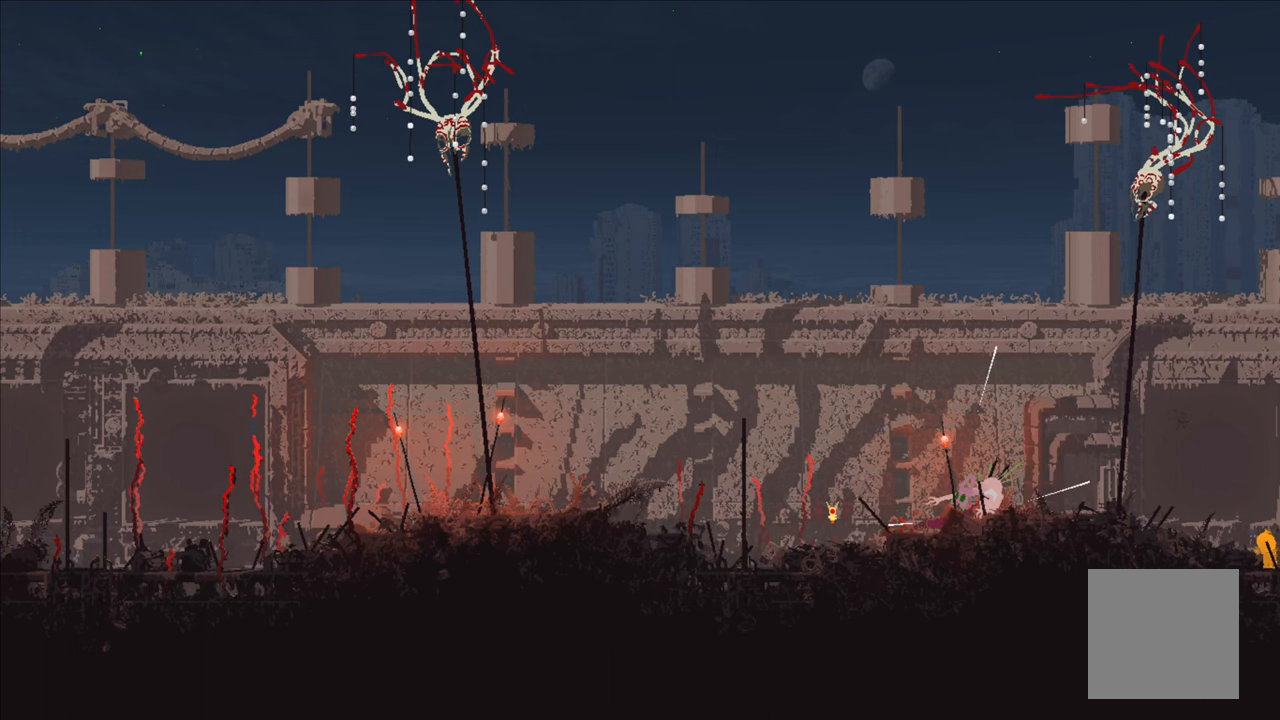
{"buttons": [], "left_stick": "left", "right_stick": "center", "events": [[17, "B", "up"], [200, "left_stick", "center"], [500, "left_stick", "left"]]}
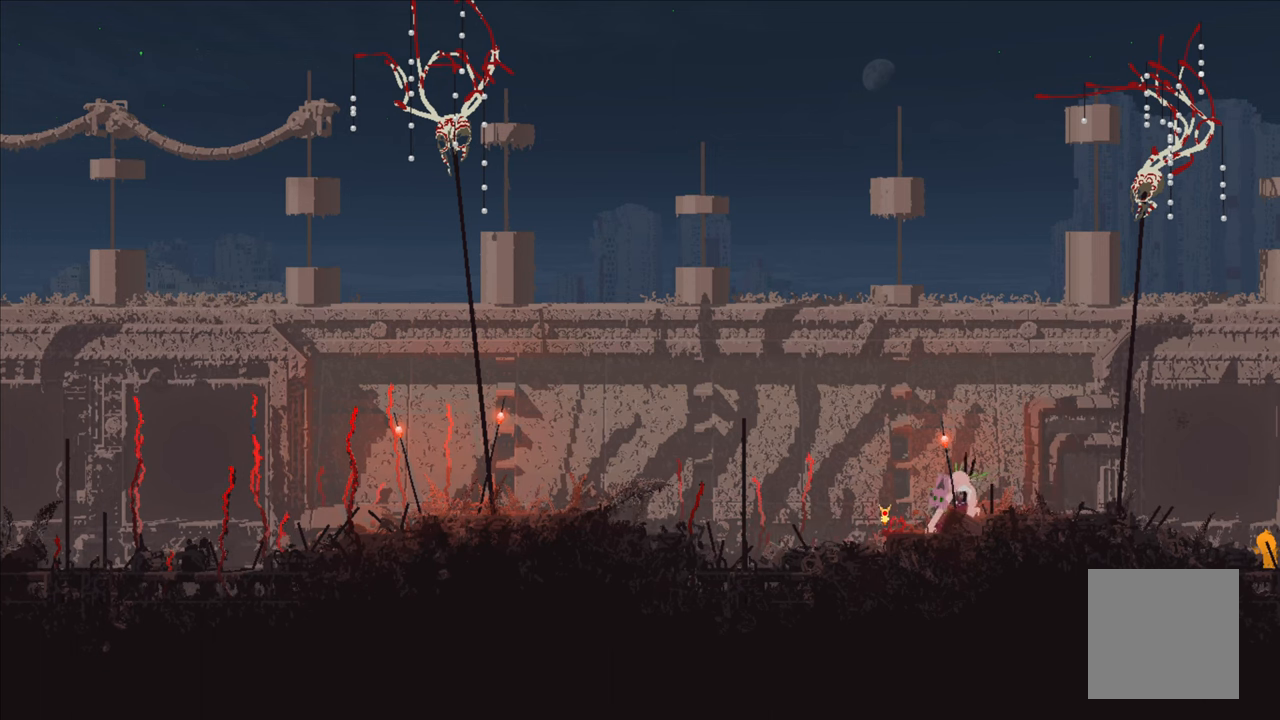
{"buttons": ["B"], "left_stick": "left", "right_stick": "center", "events": [[67, "A", "down"], [150, "left_stick", "up-right"], [200, "X", "down"], [233, "A", "up"], [267, "left_stick", "up-left"], [400, "X", "up"], [400, "left_stick", "left"], [450, "B", "down"]]}
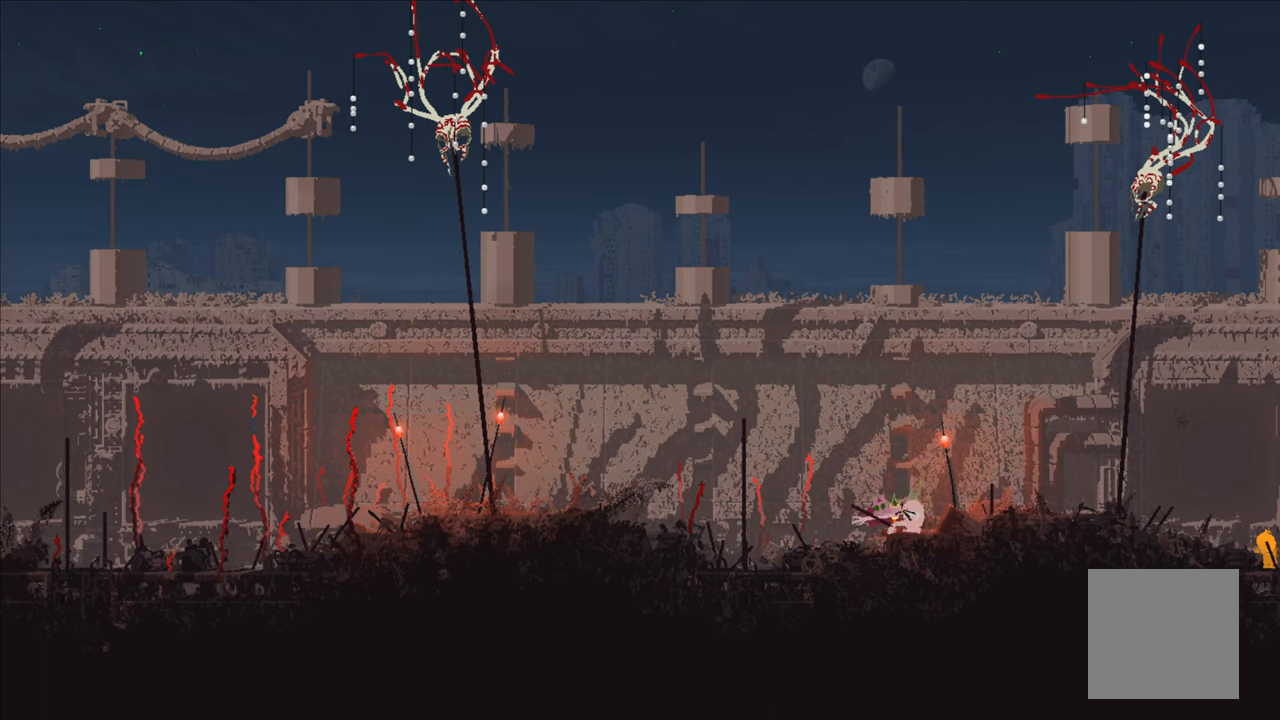
{"buttons": [], "left_stick": "center", "right_stick": "center", "events": [[67, "B", "up"], [100, "B", "down"], [200, "B", "up"], [433, "left_stick", "center"]]}